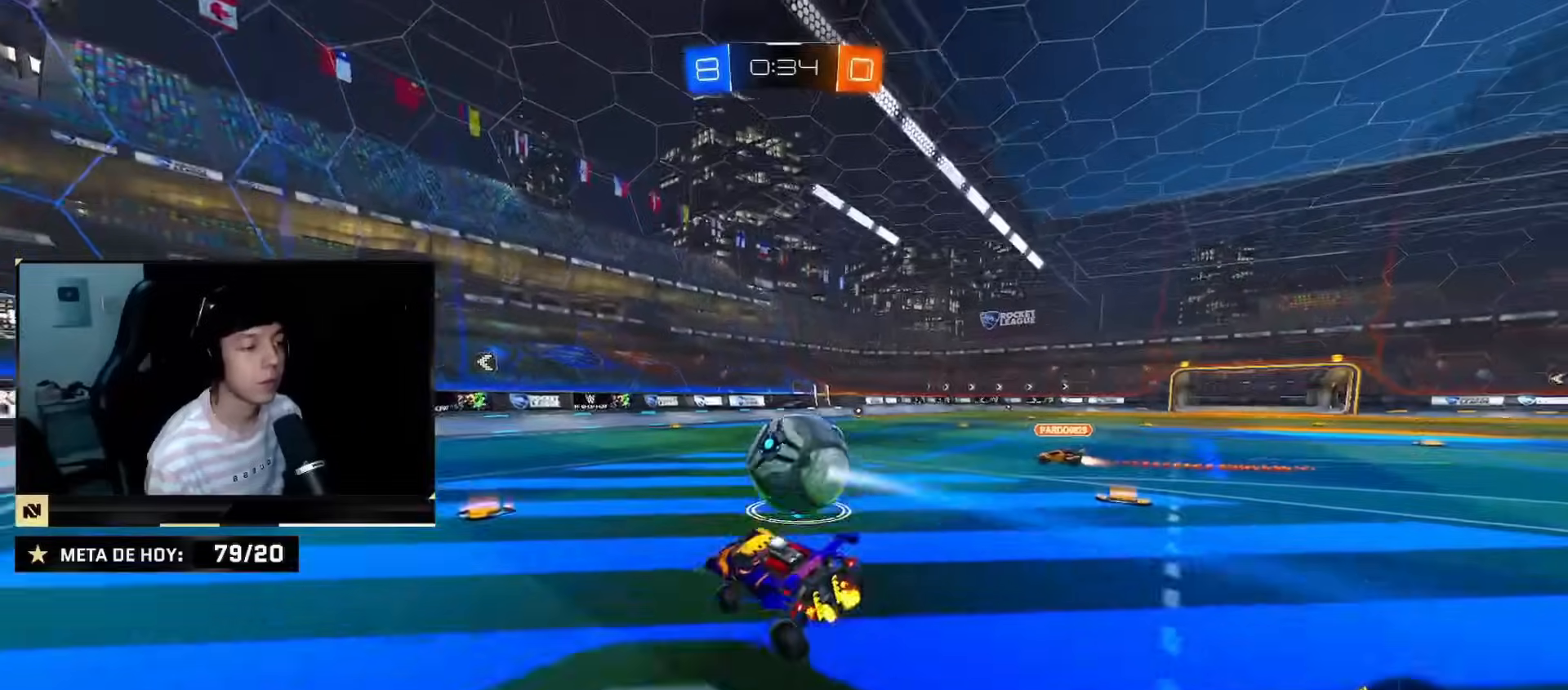
Gameplay with a controller (PlayStation layout); each line is a JSON object with the inputs held at the frame after it. "events" lists button and stick changes between this image and that frame as [ms after this image, input, new state], when the widget could be followed in between. Not read: L2 L3 R3.
{"buttons": ["CIRCLE", "R2"], "left_stick": "center", "right_stick": "center", "events": [[117, "left_stick", "center"], [300, "left_stick", "right"], [434, "left_stick", "center"], [467, "CIRCLE", "down"]]}
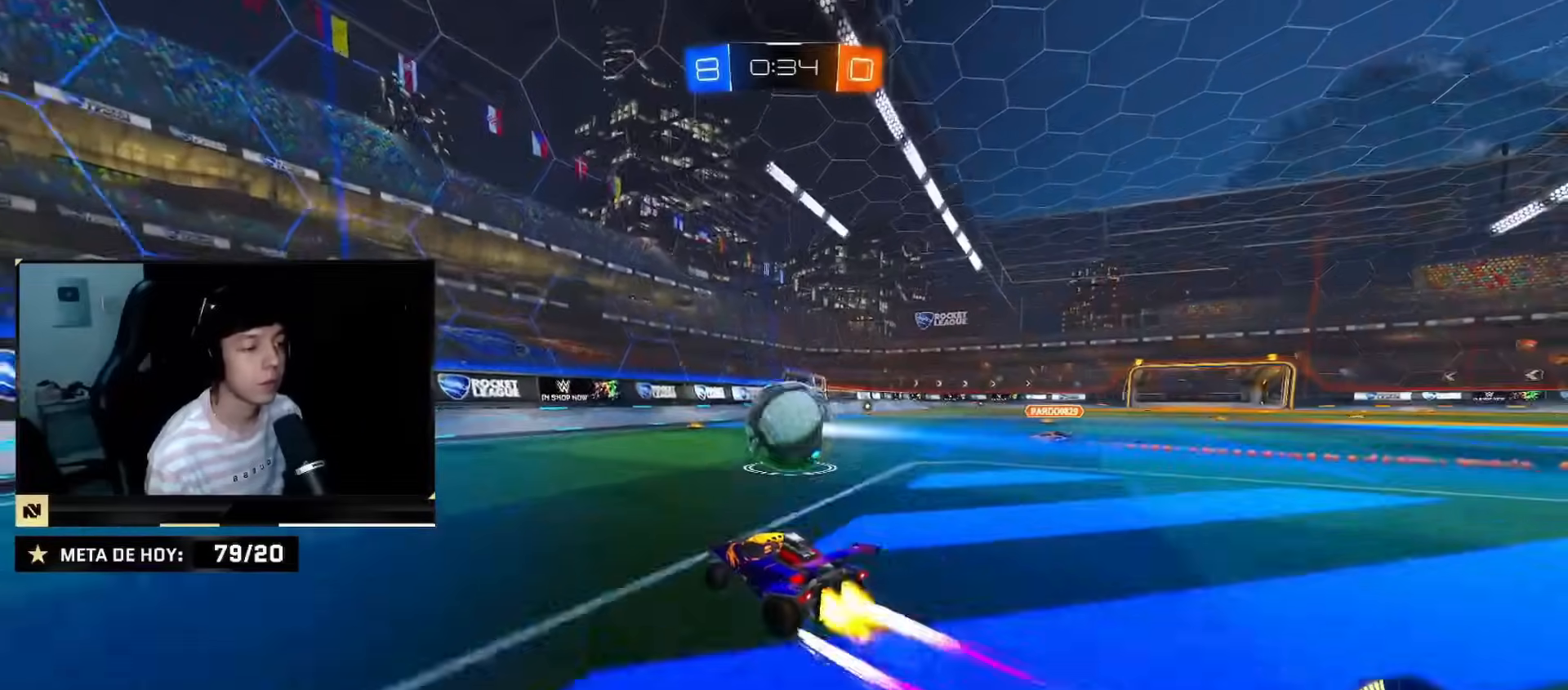
{"buttons": ["R2"], "left_stick": "center", "right_stick": "center", "events": [[34, "CIRCLE", "up"], [167, "left_stick", "left"], [234, "left_stick", "center"], [401, "left_stick", "up-right"], [484, "left_stick", "center"]]}
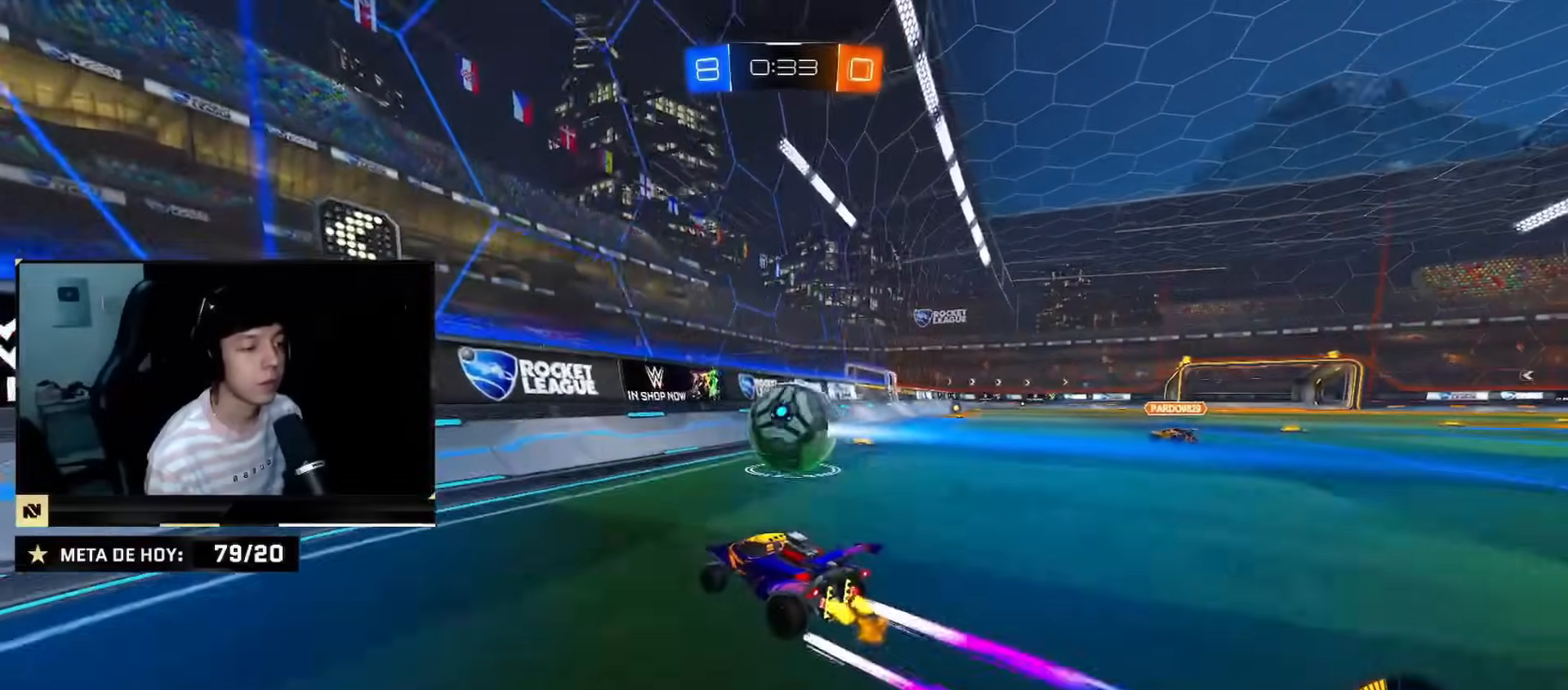
{"buttons": ["R2"], "left_stick": "right", "right_stick": "center", "events": [[233, "left_stick", "right"], [417, "CIRCLE", "down"], [467, "CIRCLE", "up"]]}
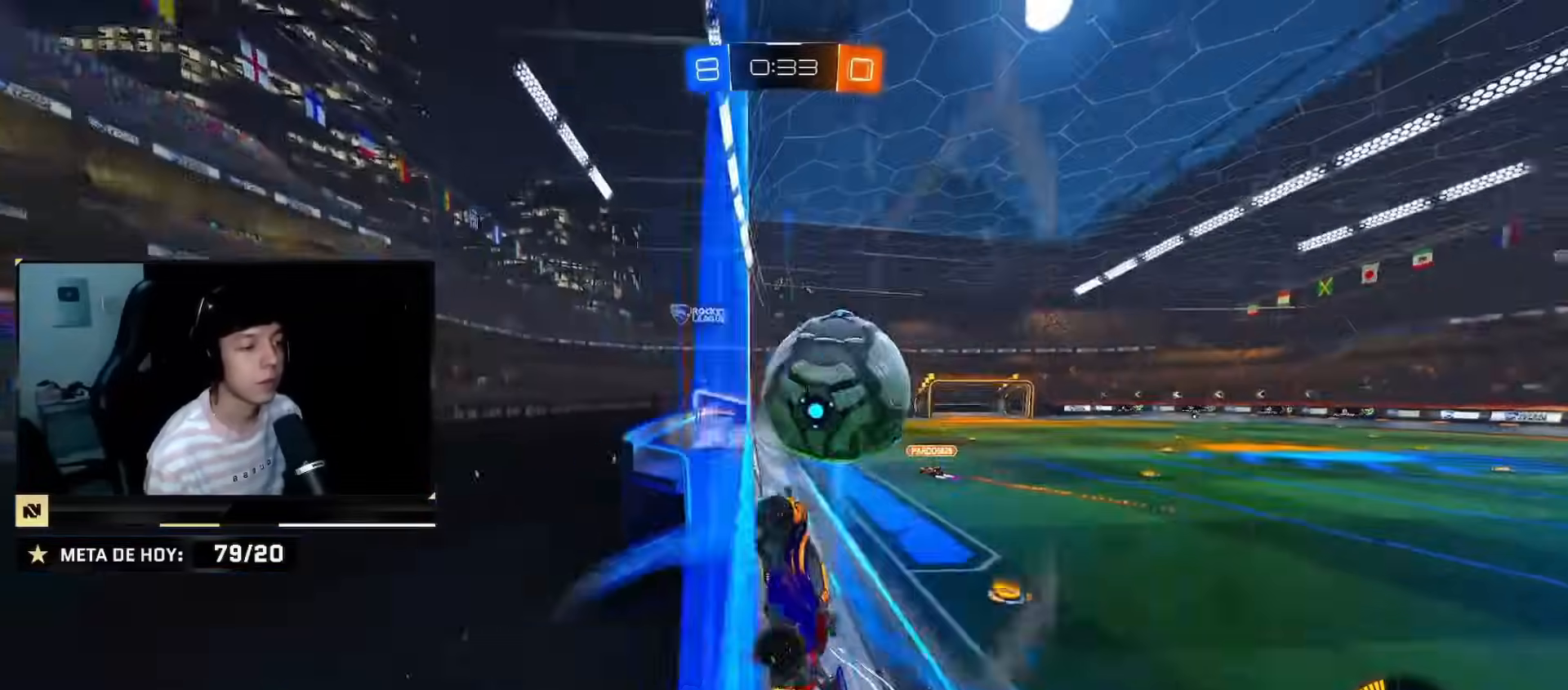
{"buttons": ["R2"], "left_stick": "up-right", "right_stick": "center", "events": [[234, "left_stick", "down"], [251, "CROSS", "down"], [417, "left_stick", "right"], [434, "CROSS", "up"], [484, "left_stick", "up-right"]]}
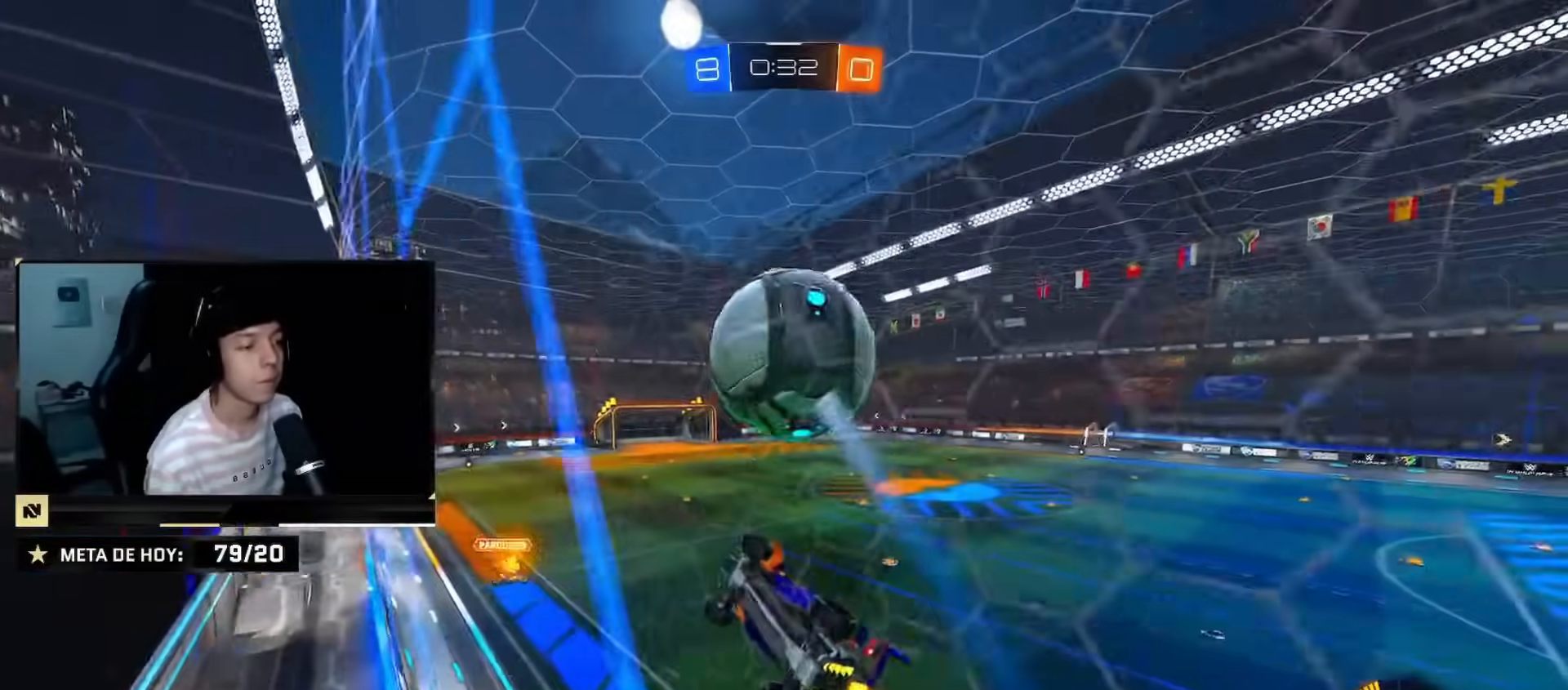
{"buttons": ["CIRCLE", "R2"], "left_stick": "down-right", "right_stick": "center", "events": [[350, "CIRCLE", "down"], [417, "left_stick", "down-right"]]}
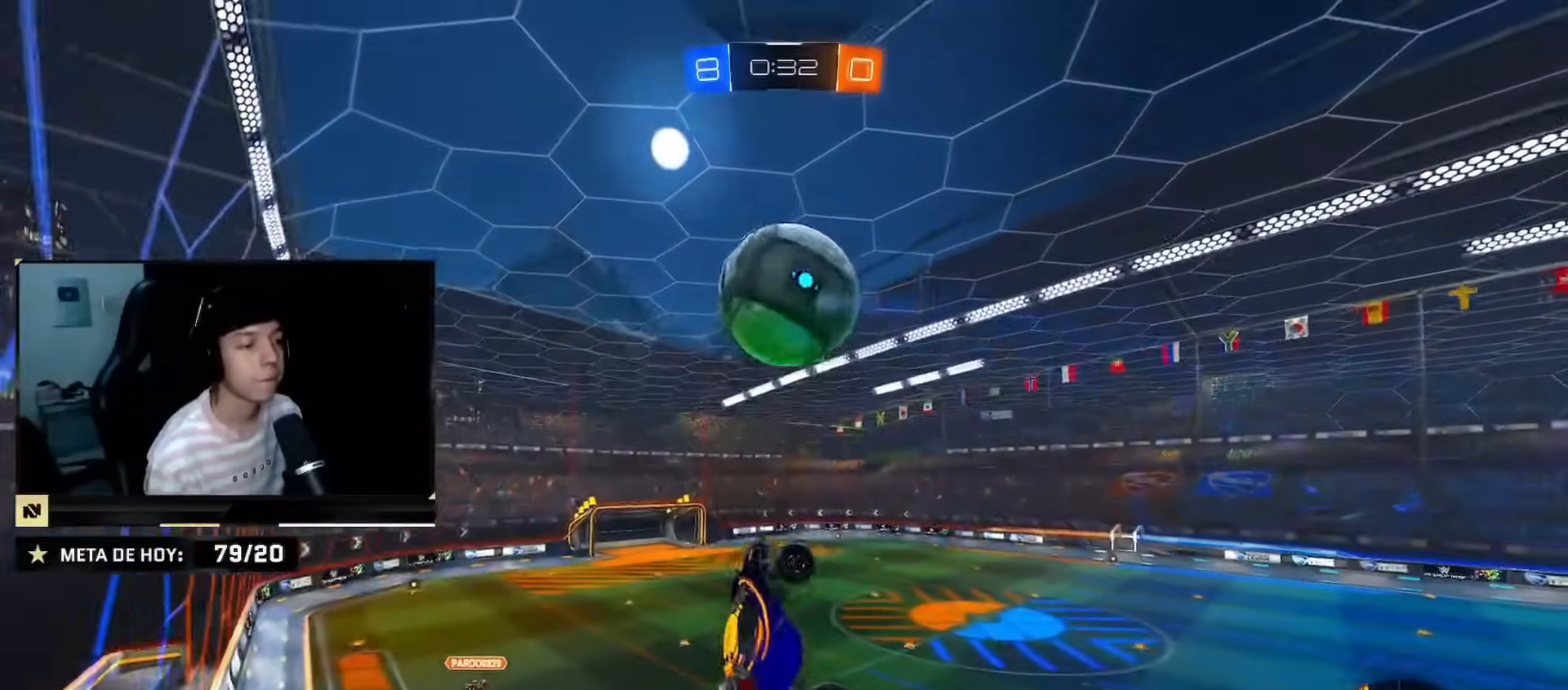
{"buttons": ["CIRCLE", "R2"], "left_stick": "down-right", "right_stick": "center", "events": [[34, "left_stick", "up-right"], [134, "left_stick", "down-right"]]}
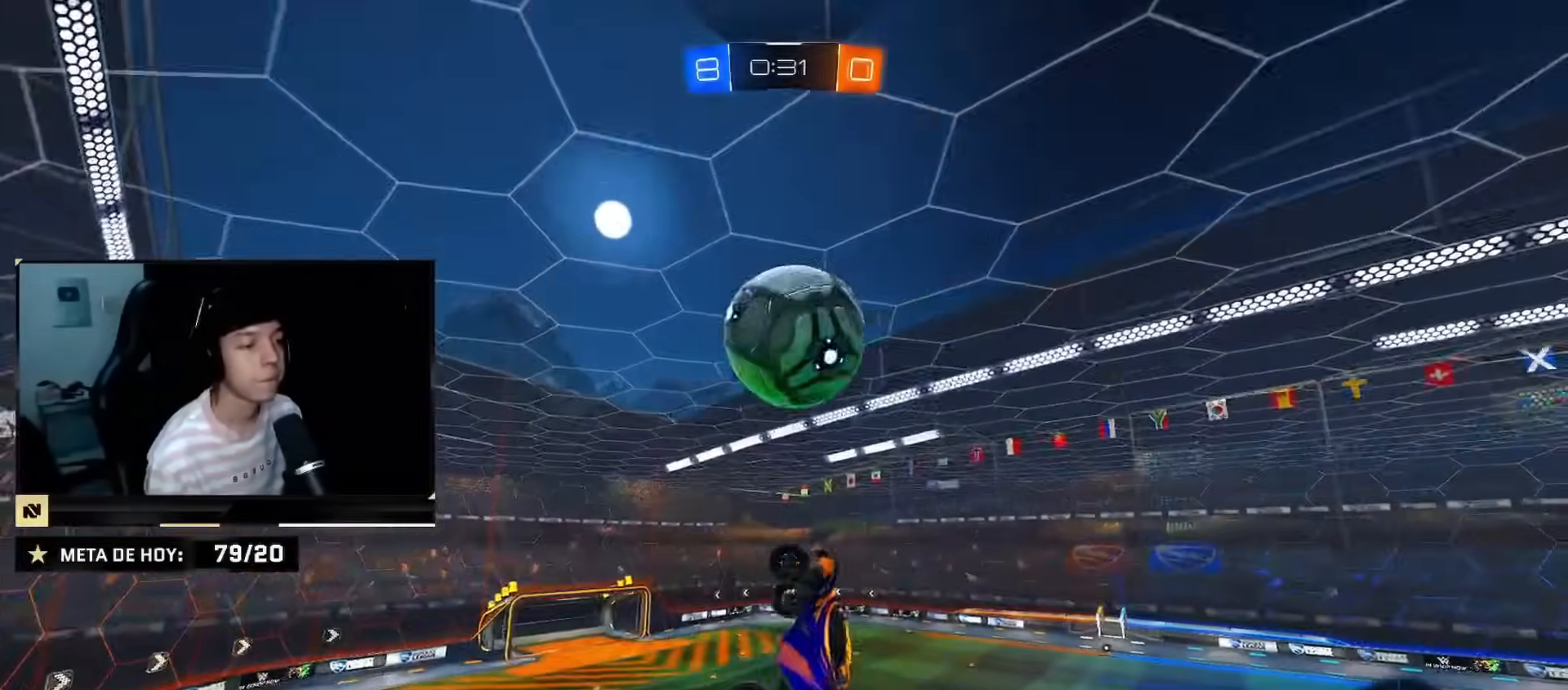
{"buttons": [], "left_stick": "down-right", "right_stick": "center", "events": [[133, "left_stick", "center"], [267, "left_stick", "down-right"], [334, "CIRCLE", "up"], [384, "R2", "up"]]}
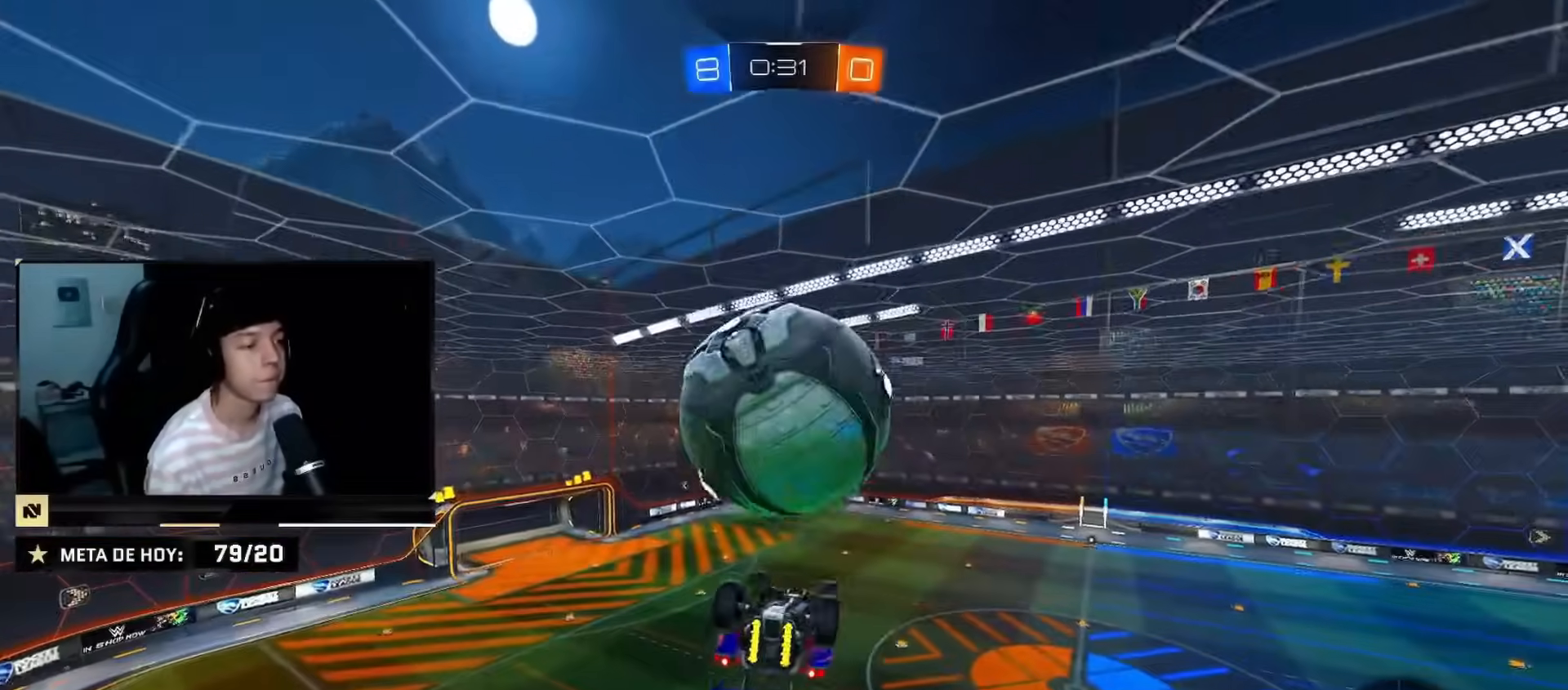
{"buttons": [], "left_stick": "right", "right_stick": "center", "events": [[50, "left_stick", "up-right"], [451, "left_stick", "right"]]}
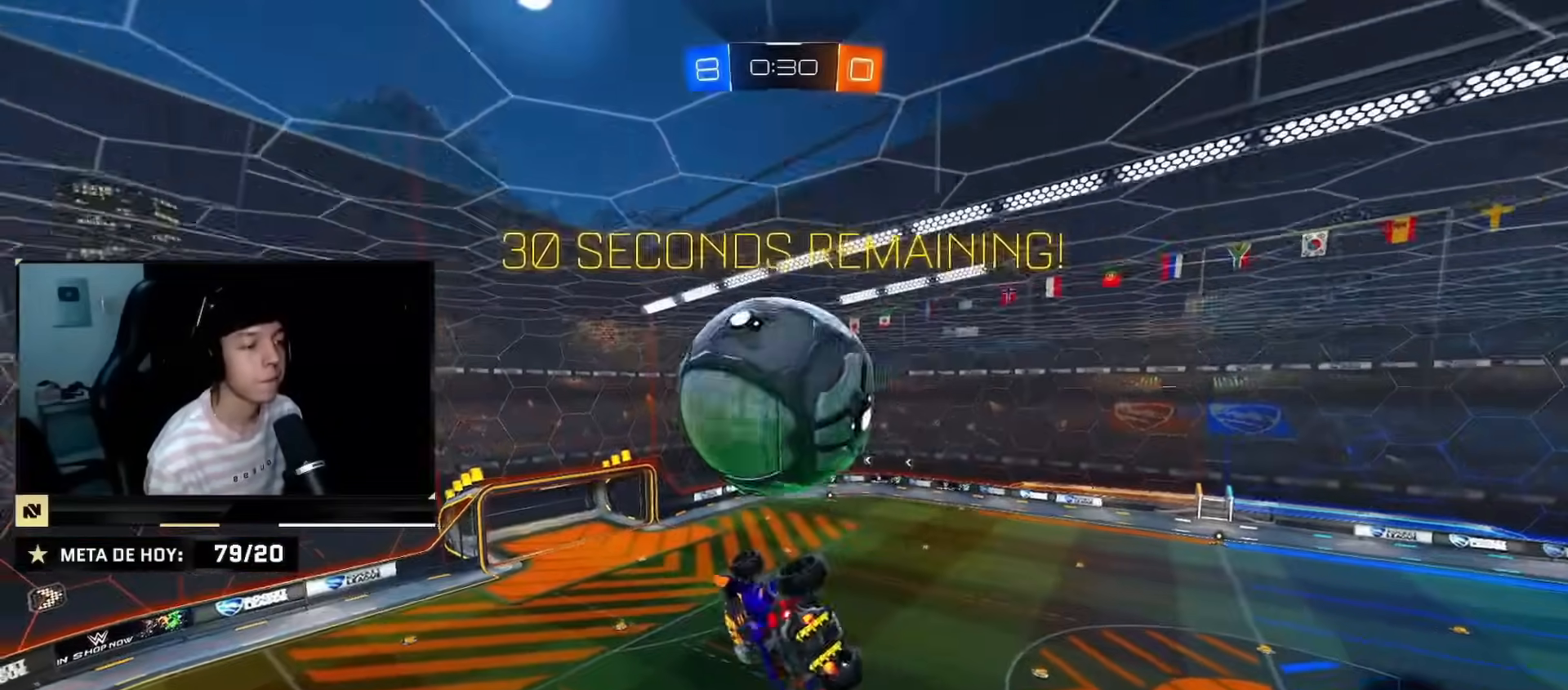
{"buttons": ["CIRCLE", "R2"], "left_stick": "down", "right_stick": "center", "events": [[183, "R2", "down"], [300, "CIRCLE", "down"], [350, "left_stick", "down-right"], [450, "left_stick", "down"]]}
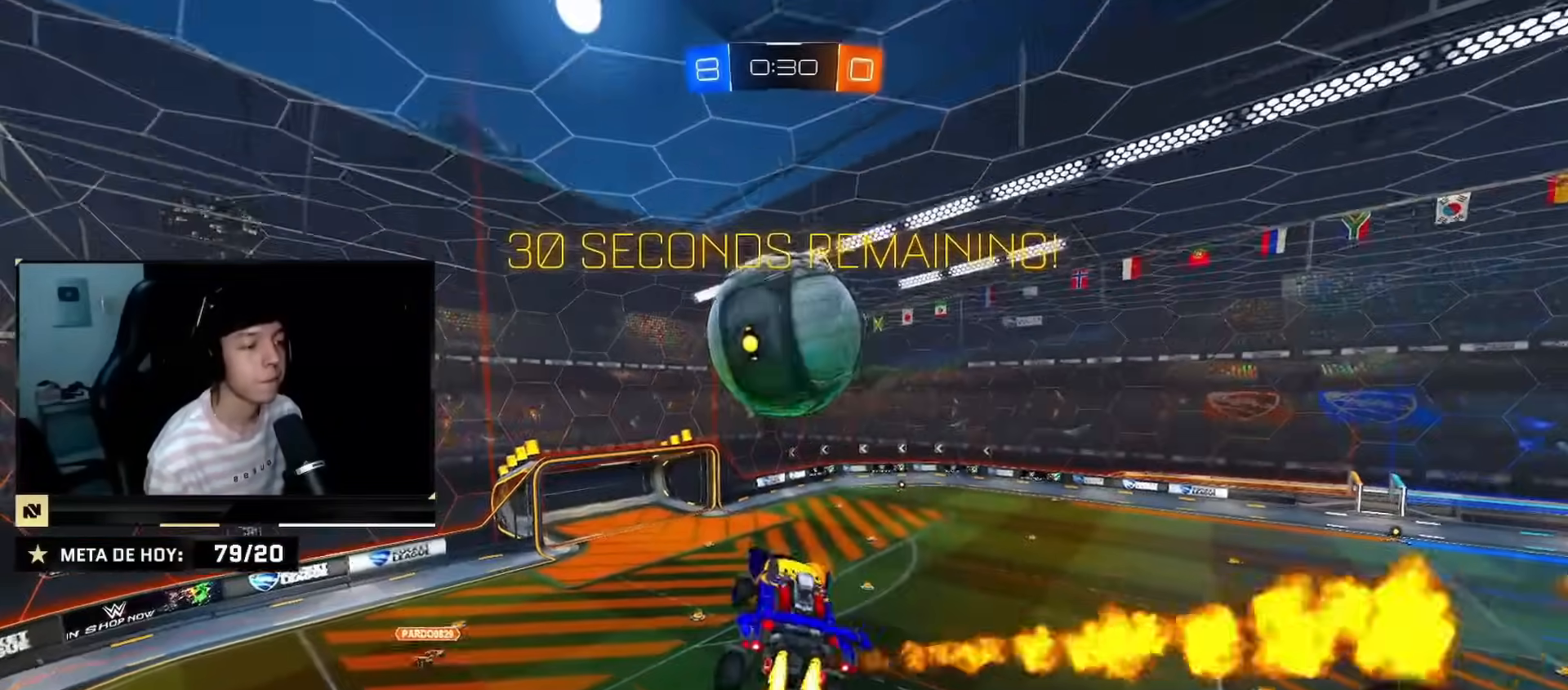
{"buttons": ["CIRCLE", "R2"], "left_stick": "down", "right_stick": "center", "events": [[167, "CIRCLE", "up"], [267, "CIRCLE", "down"], [284, "left_stick", "down-left"], [401, "left_stick", "down"]]}
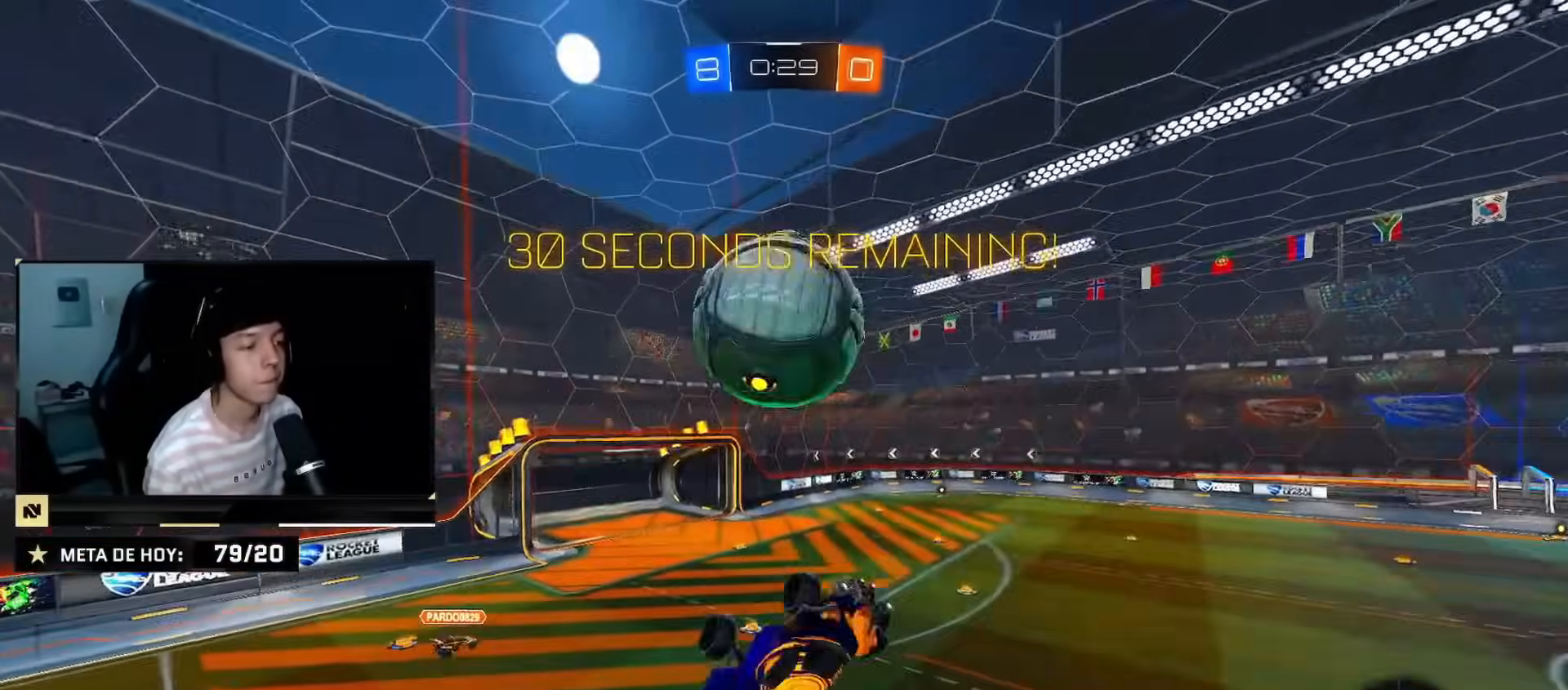
{"buttons": [], "left_stick": "center", "right_stick": "center", "events": [[34, "CIRCLE", "up"], [167, "R2", "up"], [217, "CROSS", "down"], [334, "CROSS", "up"], [351, "left_stick", "center"]]}
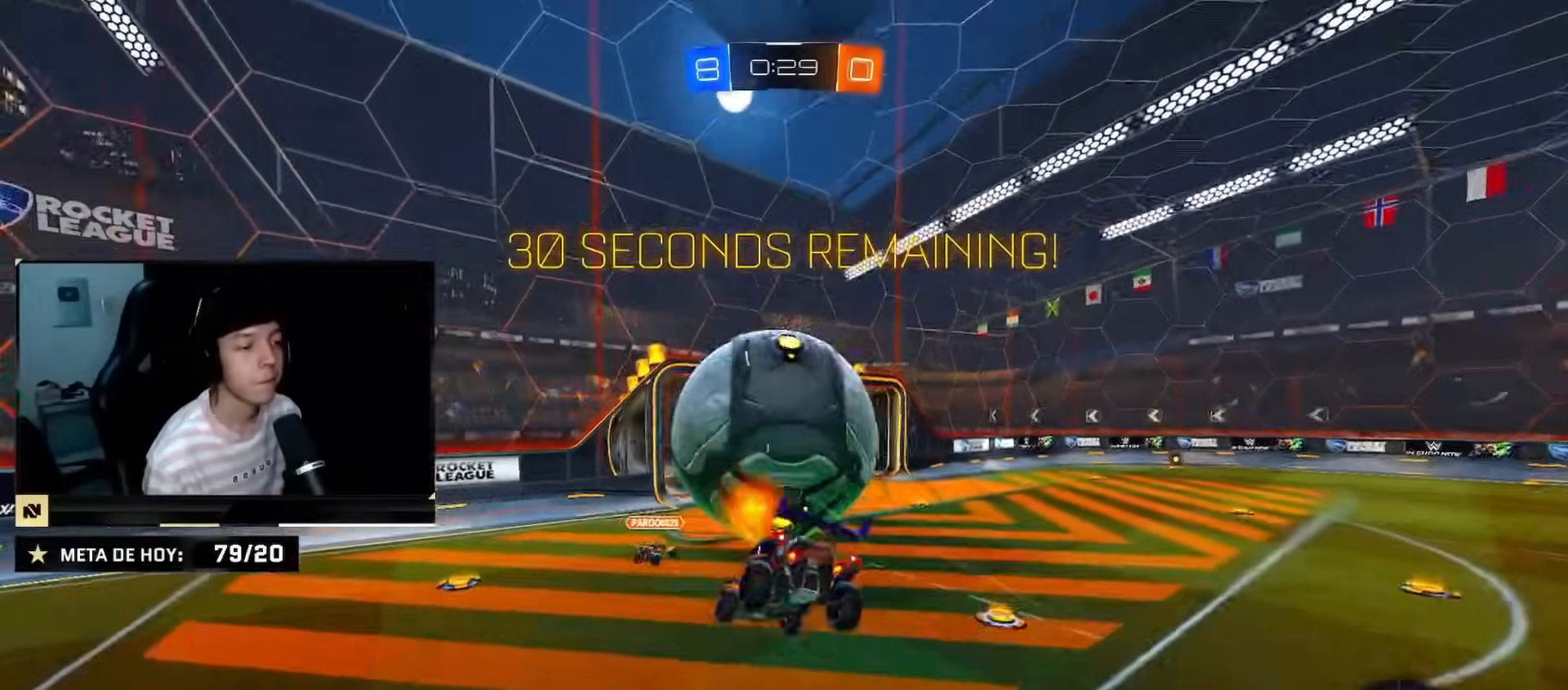
{"buttons": [], "left_stick": "up-right", "right_stick": "center", "events": [[233, "left_stick", "up-right"]]}
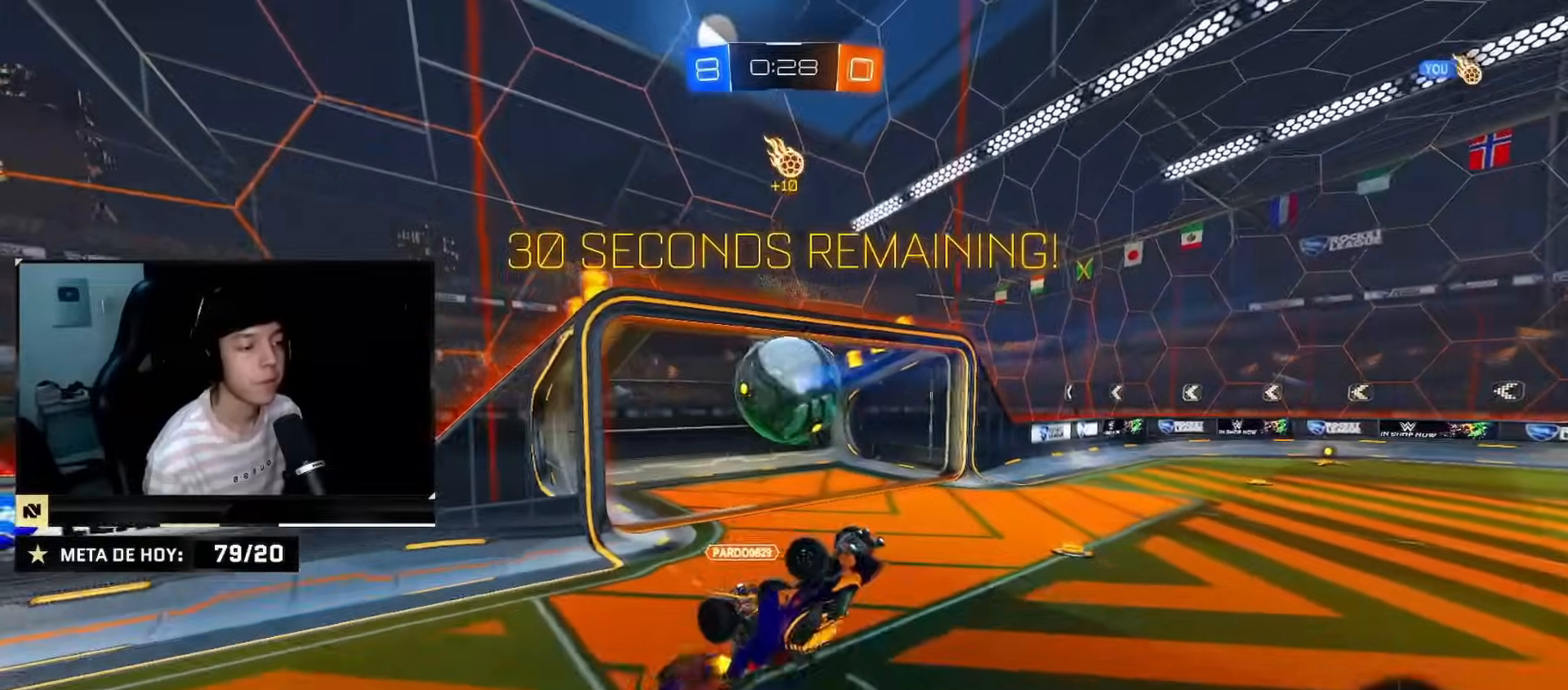
{"buttons": ["CIRCLE", "TRIANGLE", "R2"], "left_stick": "right", "right_stick": "center", "events": [[67, "left_stick", "down-right"], [100, "R2", "down"], [100, "TRIANGLE", "down"], [217, "CIRCLE", "down"], [267, "TRIANGLE", "up"], [300, "left_stick", "right"], [417, "TRIANGLE", "down"]]}
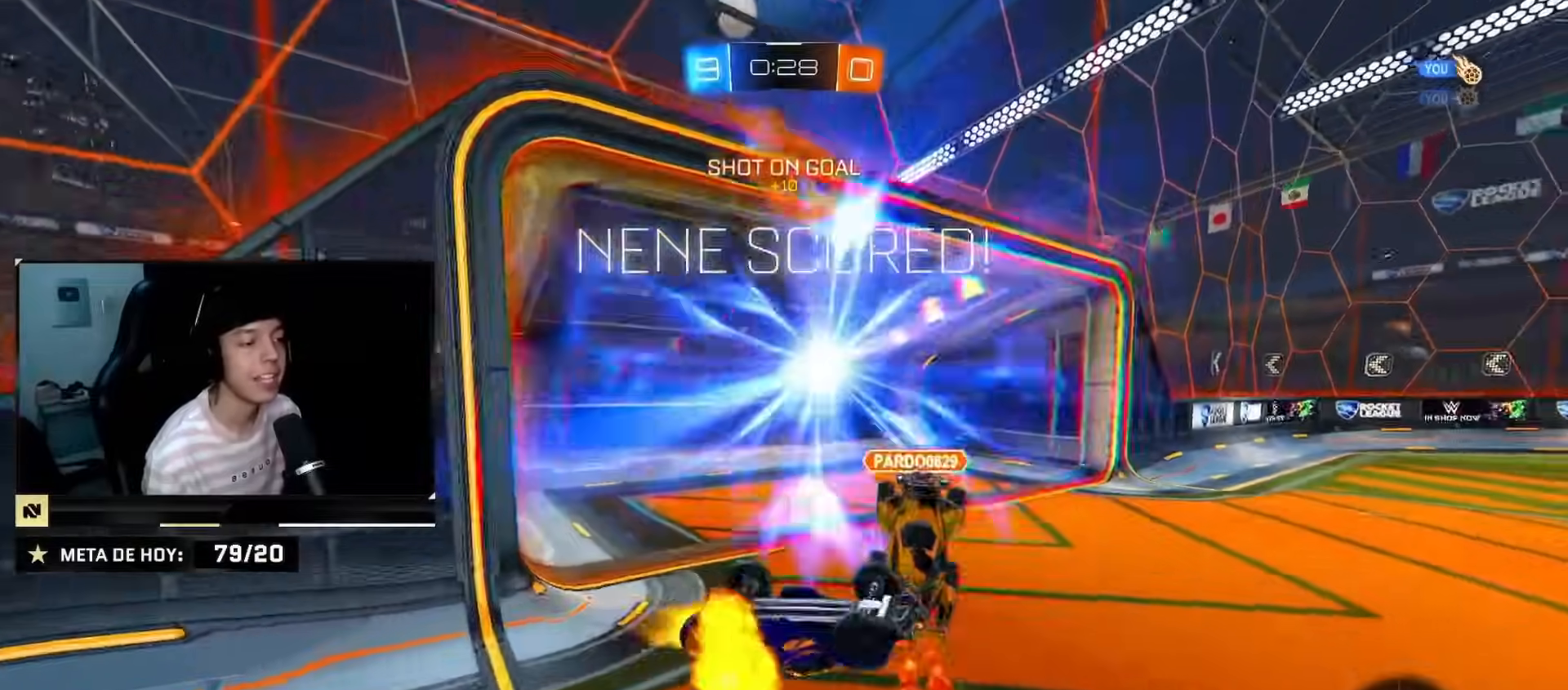
{"buttons": ["TRIANGLE", "R2"], "left_stick": "right", "right_stick": "center", "events": [[83, "TRIANGLE", "up"], [150, "CIRCLE", "up"], [400, "TRIANGLE", "down"]]}